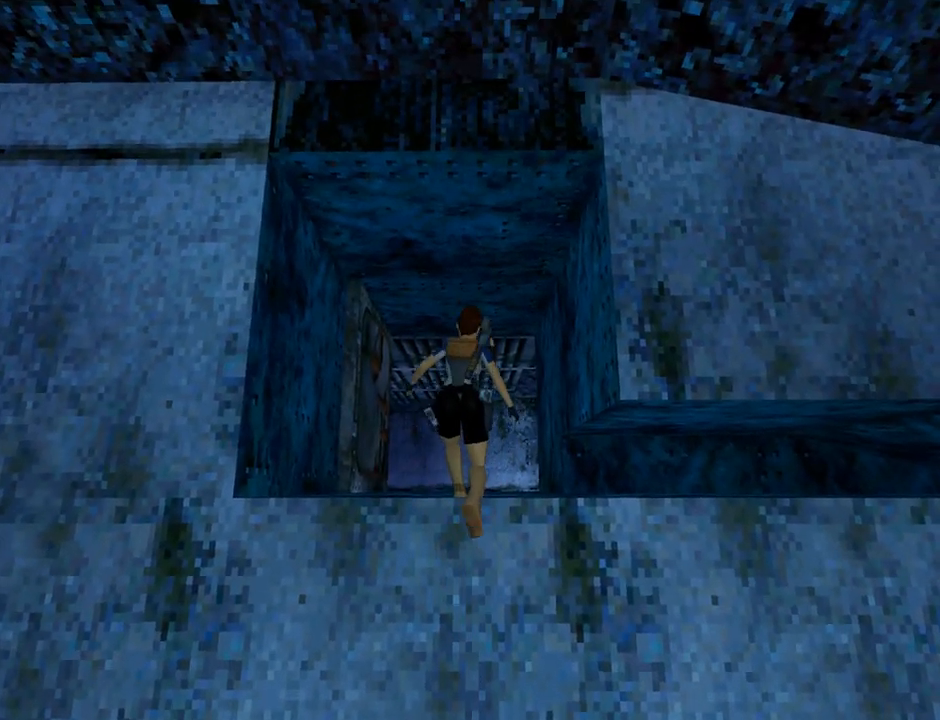
Gameplay with a controller (PlayStation layout); each line is a JSON object with the inputs held at the frame after it. "events" lists button and stick changes between this image and that frame as [ms after this image, input, new state], when the widget could be followed in between. Not read: R1 right_stick.
{"buttons": [], "left_stick": "center", "events": []}
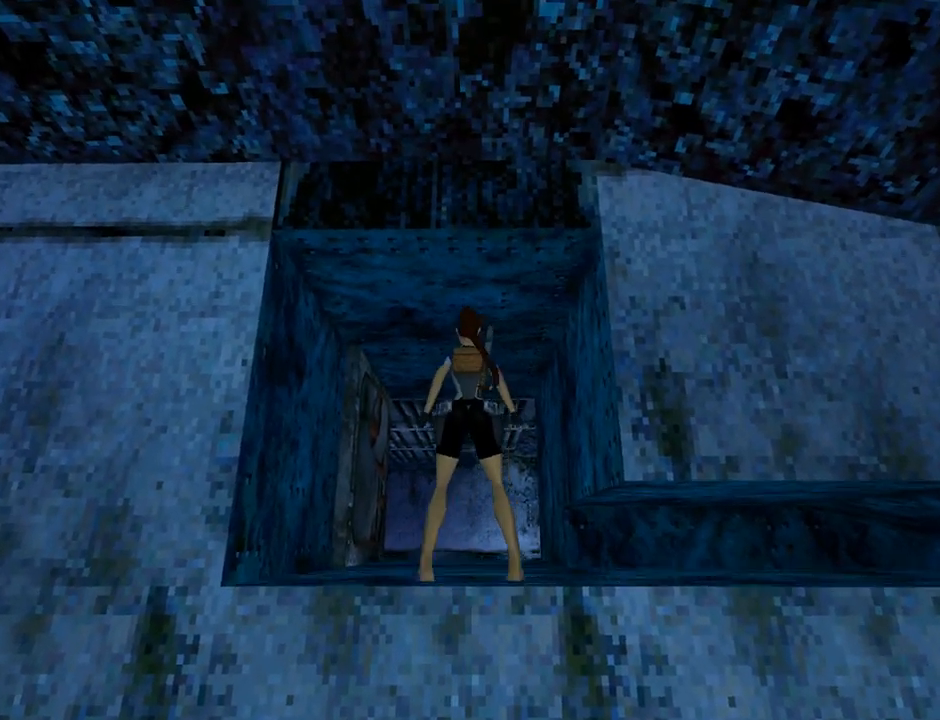
{"buttons": [], "left_stick": "center", "events": [[133, "L3", "down"], [167, "left_stick", "down"], [233, "L3", "up"], [367, "left_stick", "center"]]}
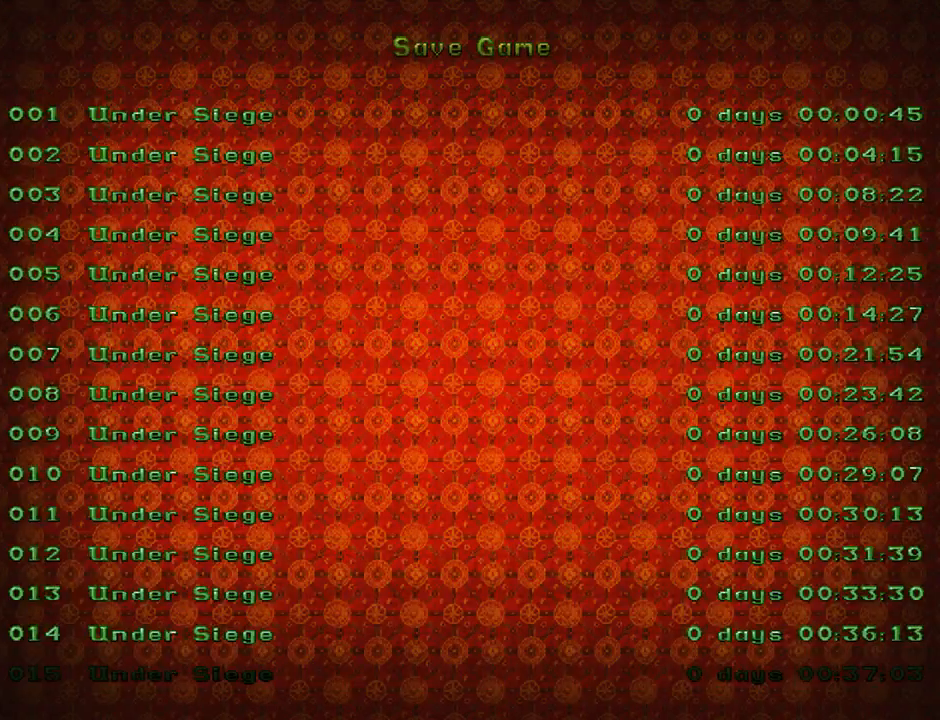
{"buttons": [], "left_stick": "center", "events": [[100, "DPAD_DOWN", "down"], [200, "DPAD_DOWN", "up"]]}
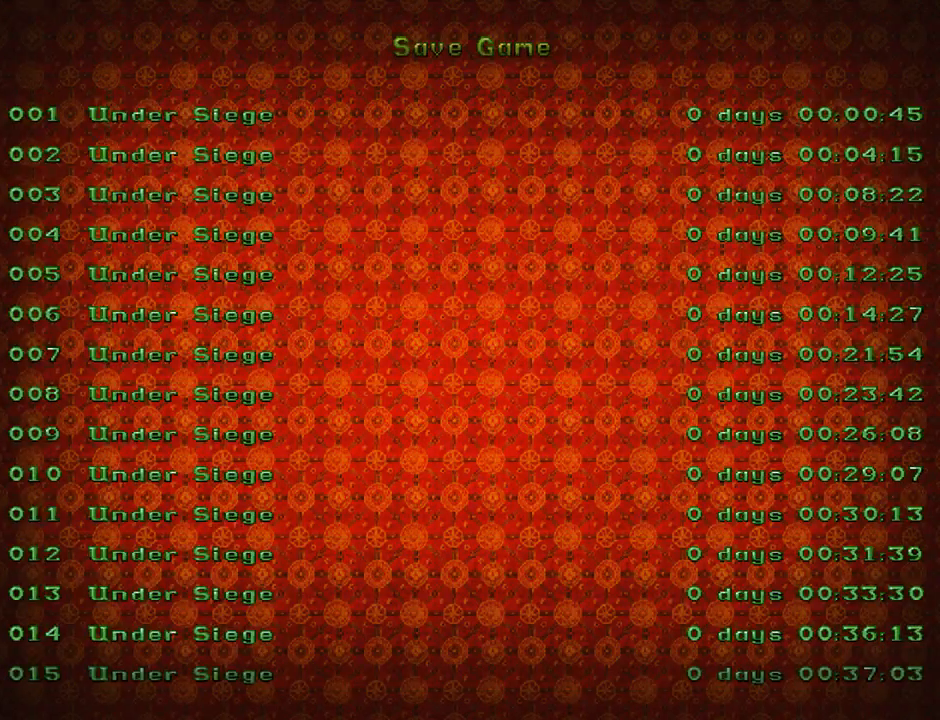
{"buttons": ["DPAD_UP"], "left_stick": "center", "events": [[100, "CROSS", "down"], [233, "CROSS", "up"], [400, "DPAD_UP", "down"]]}
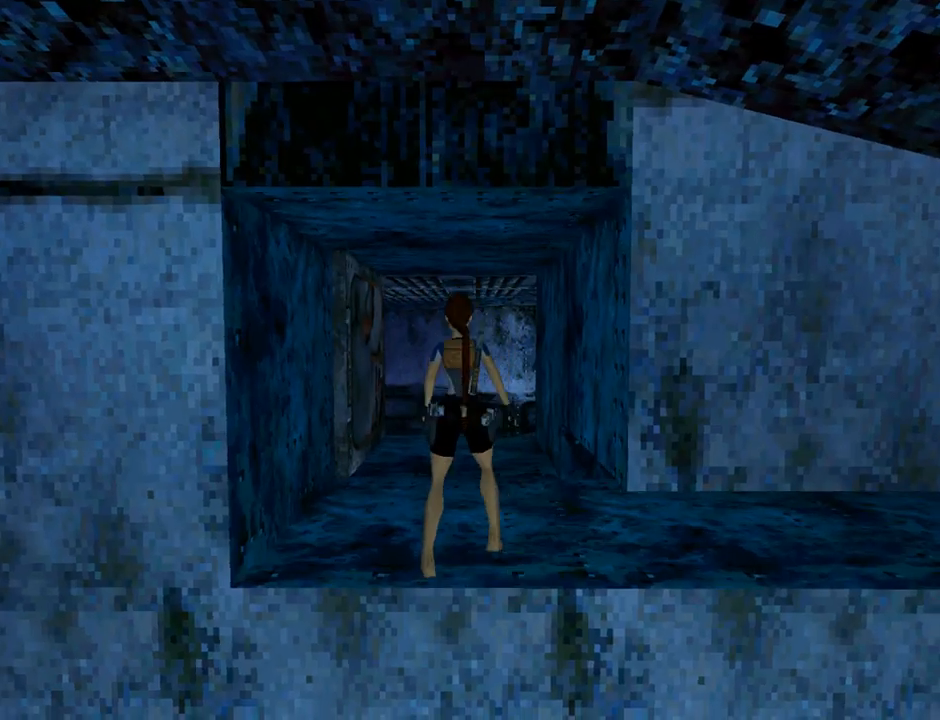
{"buttons": ["DPAD_UP", "DPAD_LEFT"], "left_stick": "center", "events": [[233, "DPAD_LEFT", "down"]]}
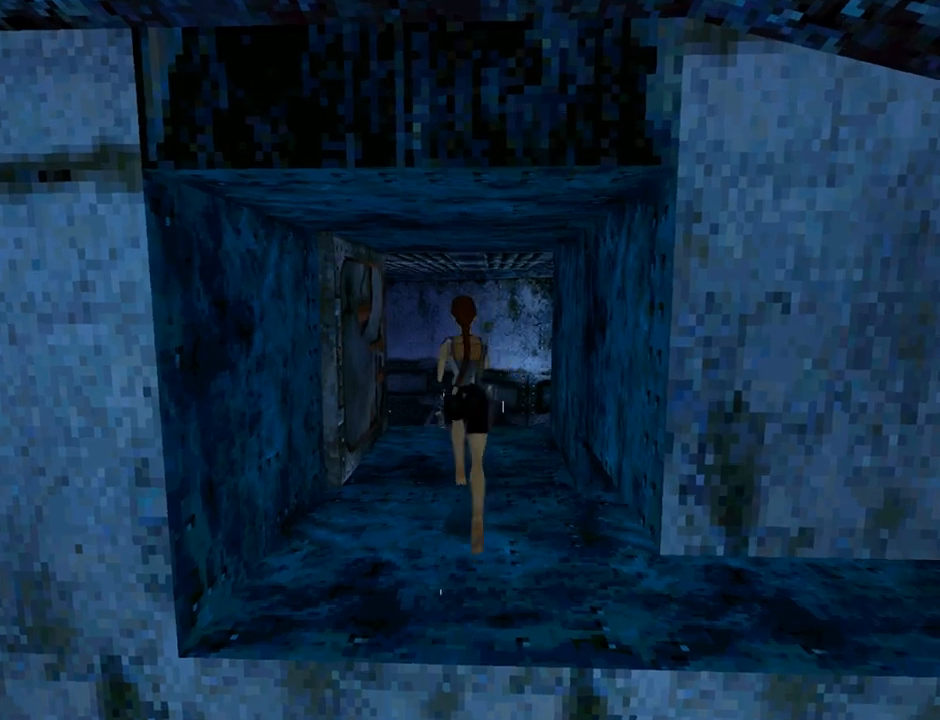
{"buttons": ["DPAD_UP"], "left_stick": "center", "events": [[167, "DPAD_LEFT", "up"]]}
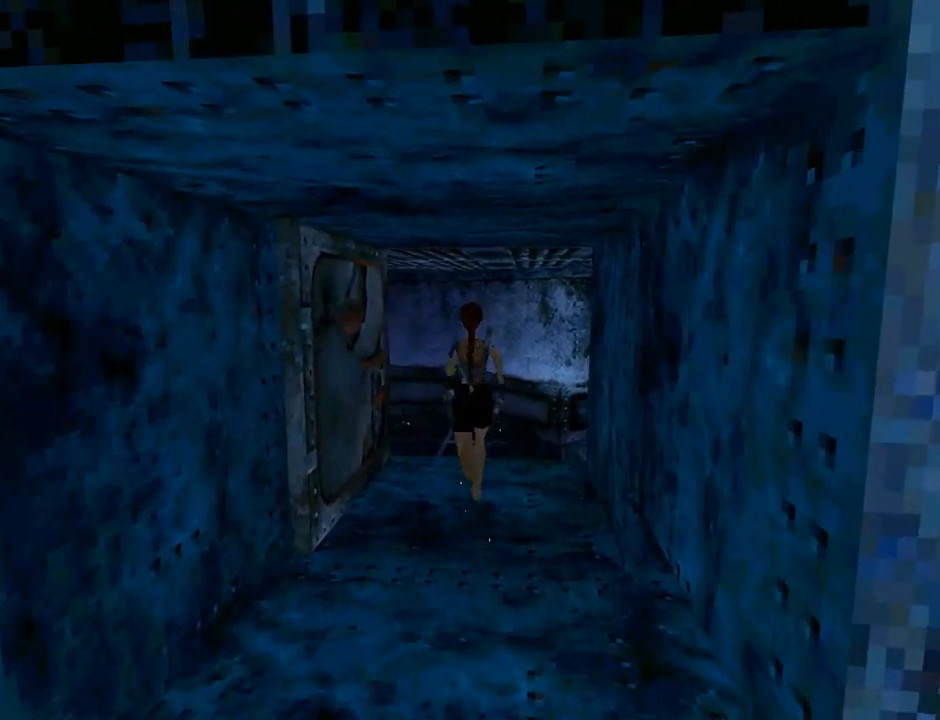
{"buttons": [], "left_stick": "center", "events": [[33, "DPAD_RIGHT", "down"], [167, "DPAD_UP", "up"], [200, "DPAD_RIGHT", "up"]]}
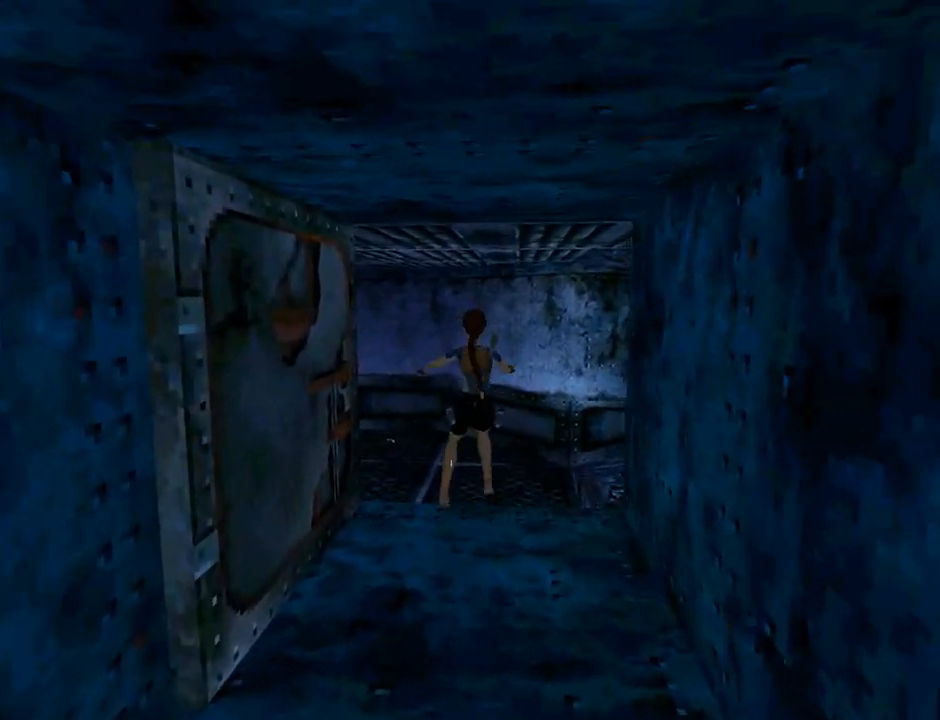
{"buttons": ["L1", "DPAD_UP"], "left_stick": "center", "events": [[33, "L1", "down"], [167, "DPAD_LEFT", "down"], [200, "DPAD_UP", "down"], [500, "DPAD_LEFT", "up"]]}
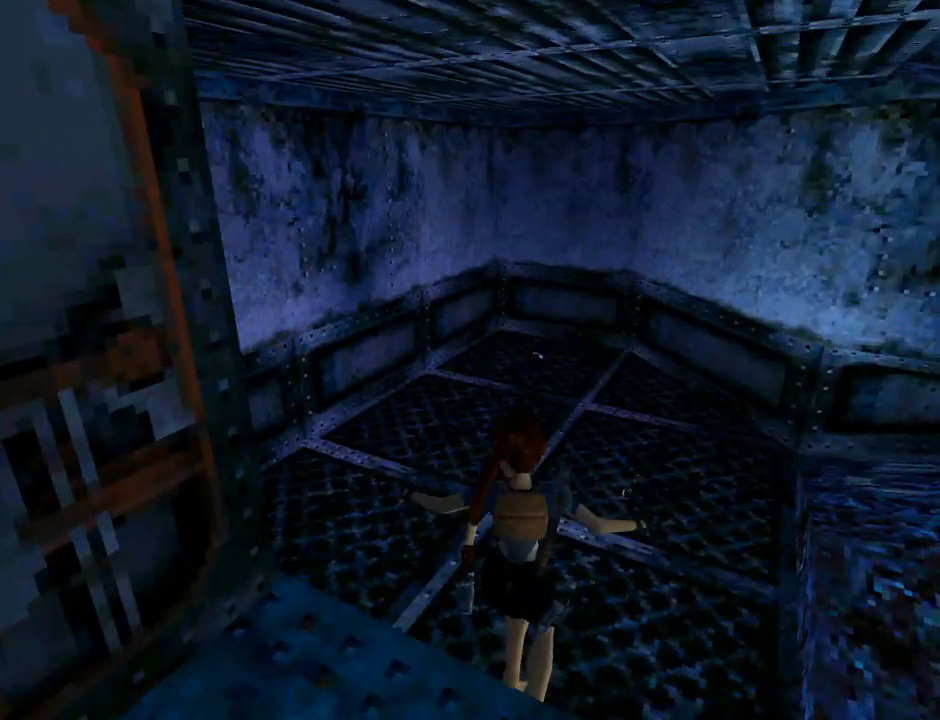
{"buttons": ["DPAD_UP", "DPAD_LEFT"], "left_stick": "center", "events": [[33, "DPAD_UP", "up"], [200, "DPAD_UP", "down"], [200, "L1", "up"], [267, "DPAD_LEFT", "down"]]}
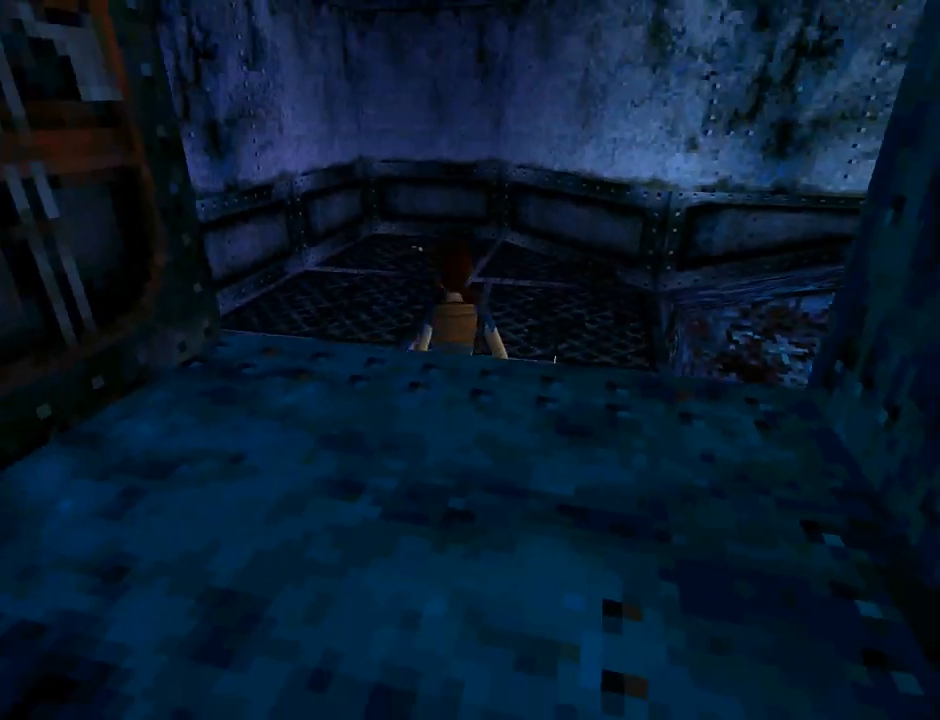
{"buttons": ["DPAD_UP", "DPAD_LEFT"], "left_stick": "center", "events": [[100, "DPAD_LEFT", "up"], [400, "DPAD_LEFT", "down"]]}
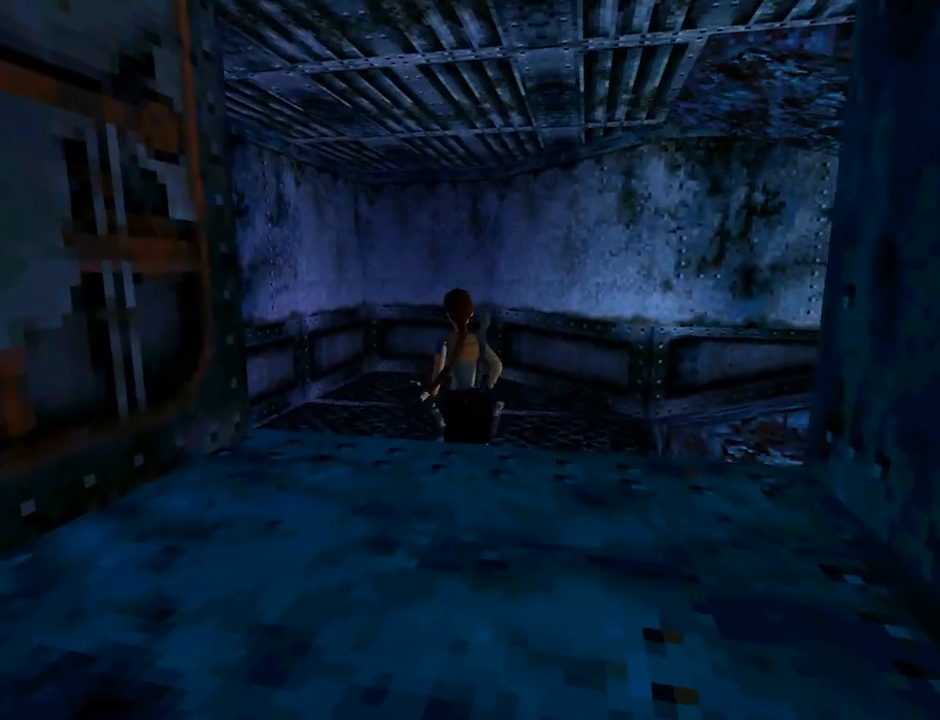
{"buttons": ["DPAD_UP"], "left_stick": "center", "events": [[300, "DPAD_LEFT", "up"]]}
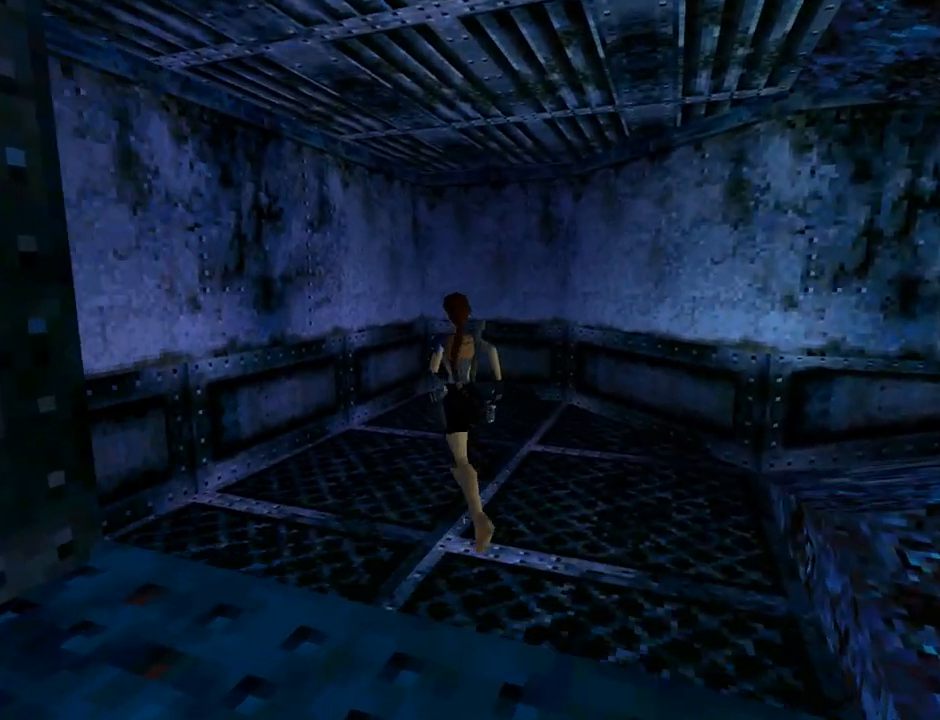
{"buttons": ["DPAD_UP", "DPAD_RIGHT"], "left_stick": "center", "events": [[367, "DPAD_RIGHT", "down"]]}
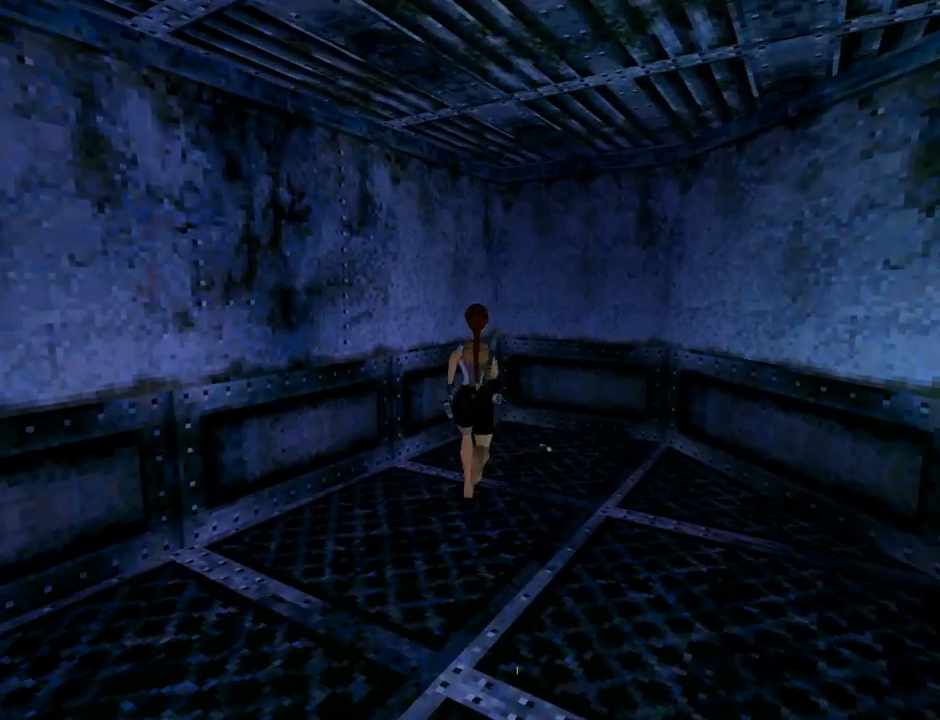
{"buttons": ["DPAD_RIGHT"], "left_stick": "center", "events": [[367, "DPAD_UP", "up"]]}
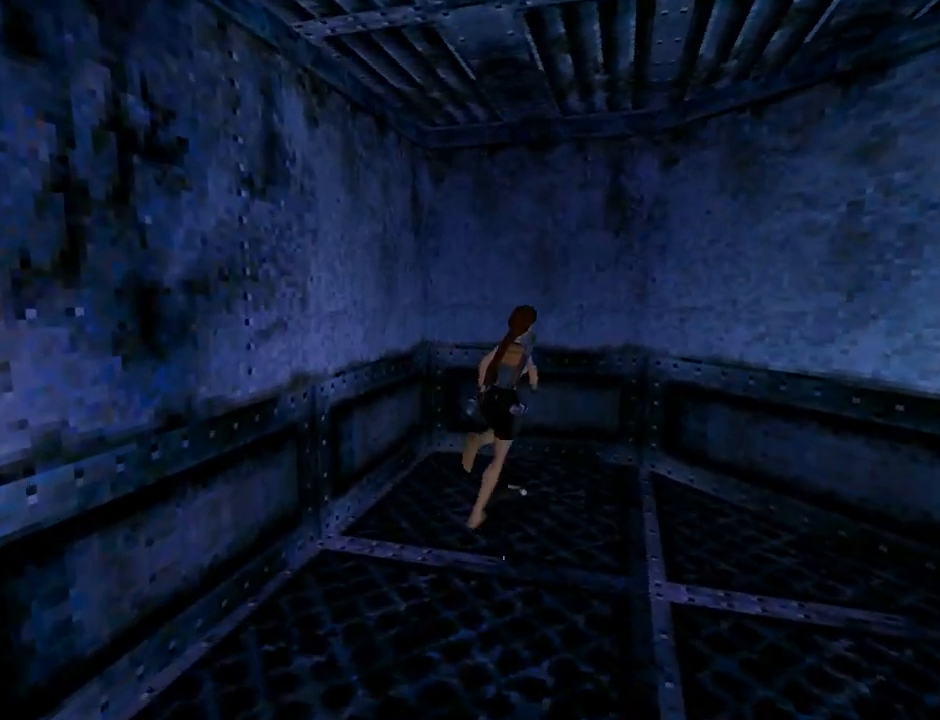
{"buttons": ["DPAD_RIGHT"], "left_stick": "center", "events": []}
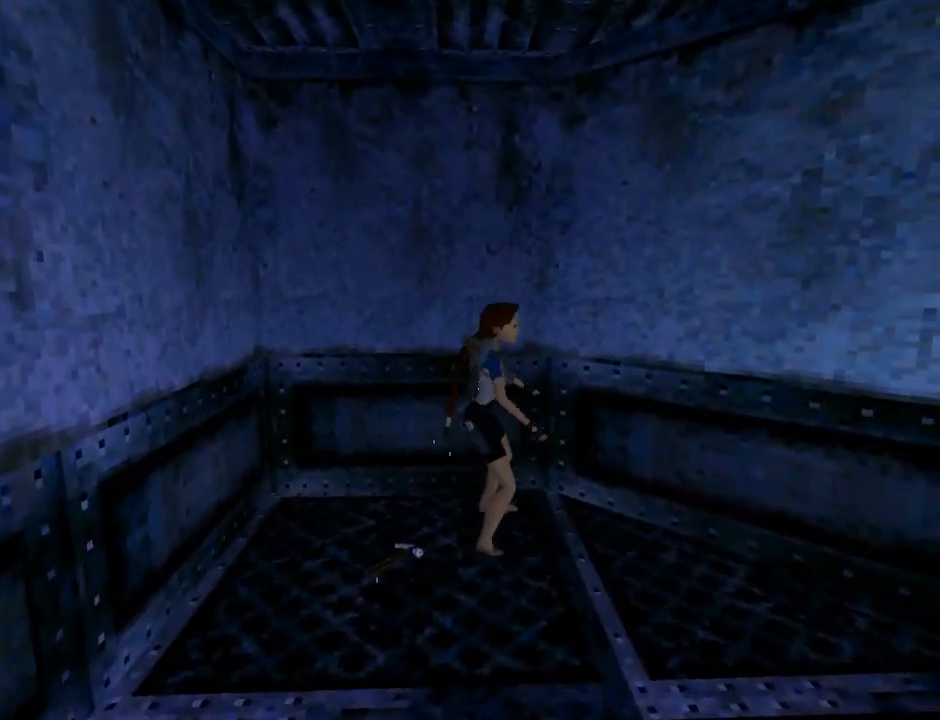
{"buttons": [], "left_stick": "center", "events": [[167, "DPAD_RIGHT", "up"]]}
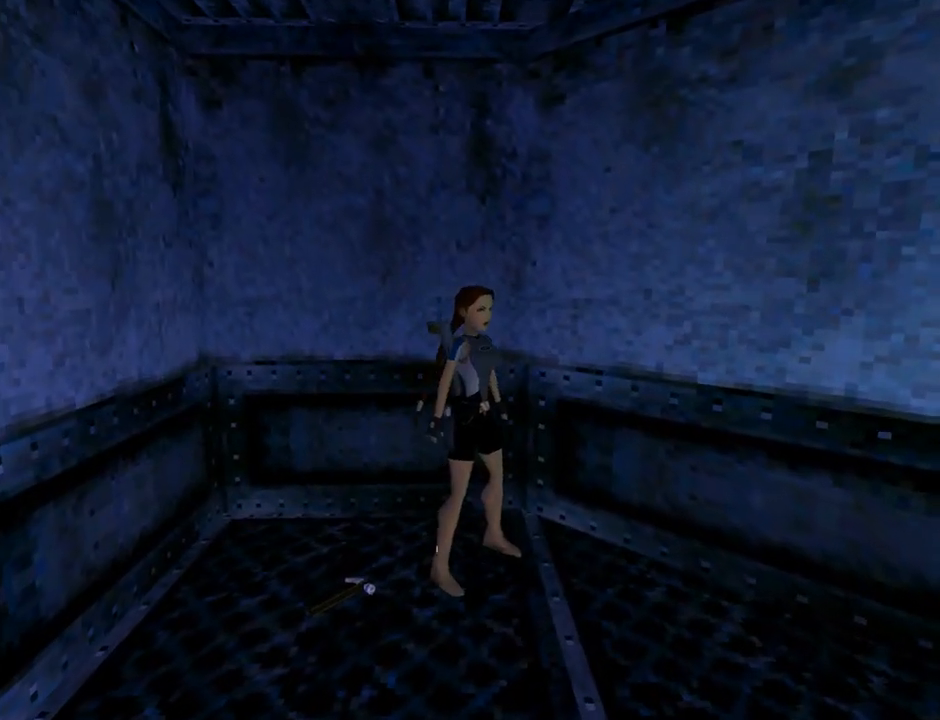
{"buttons": ["R2"], "left_stick": "center", "events": [[67, "DPAD_RIGHT", "down"], [467, "DPAD_RIGHT", "up"], [467, "R2", "down"]]}
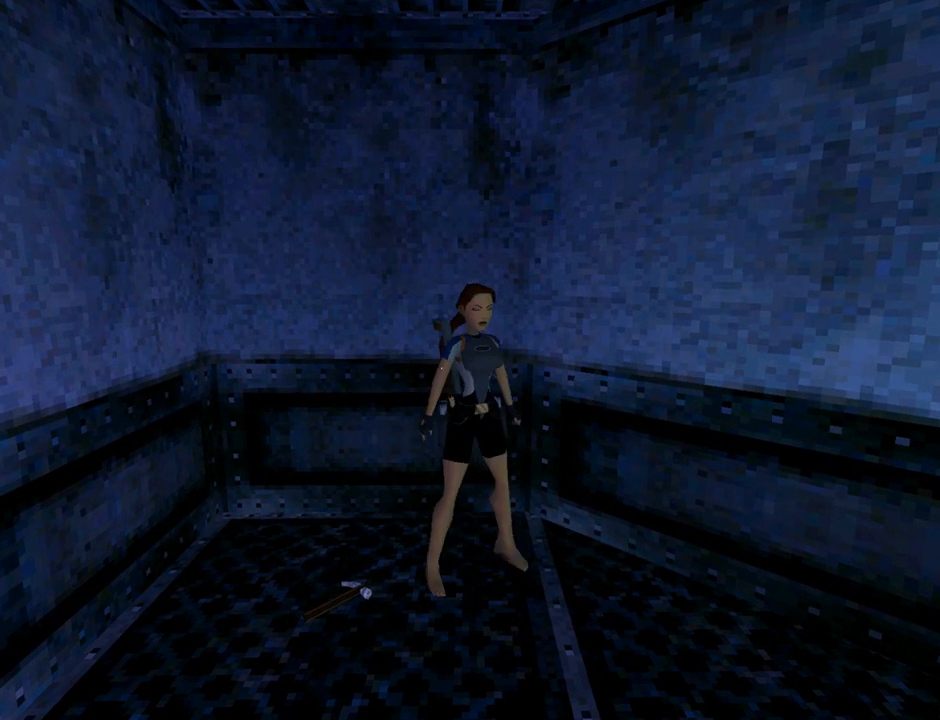
{"buttons": [], "left_stick": "center", "events": [[100, "DPAD_RIGHT", "down"], [300, "DPAD_RIGHT", "up"], [367, "R2", "up"]]}
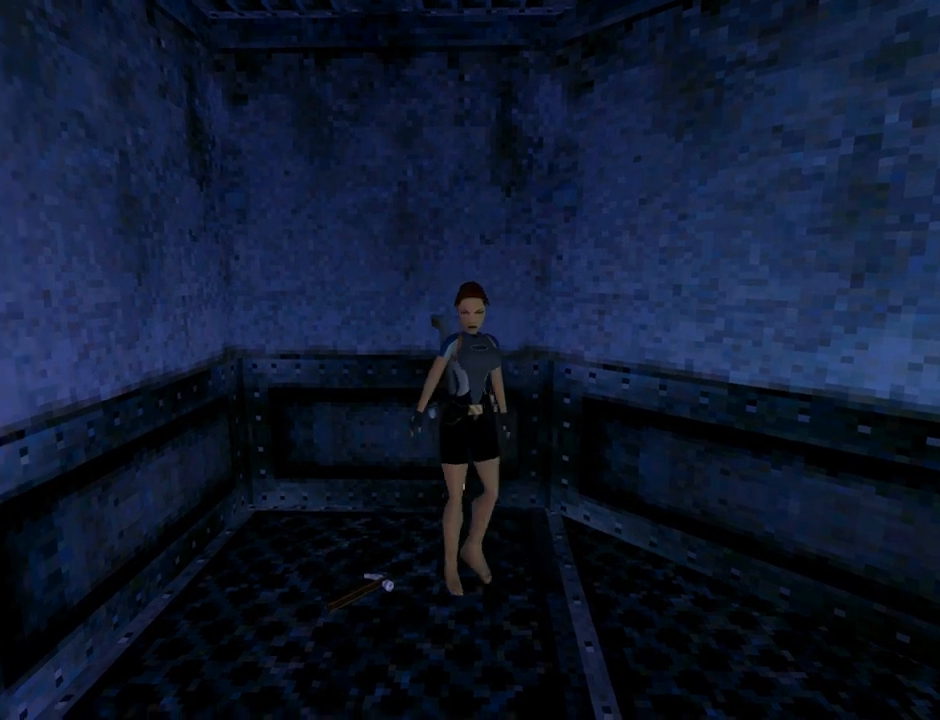
{"buttons": ["CROSS"], "left_stick": "center", "events": [[67, "CROSS", "down"], [67, "DPAD_LEFT", "down"], [167, "DPAD_LEFT", "up"]]}
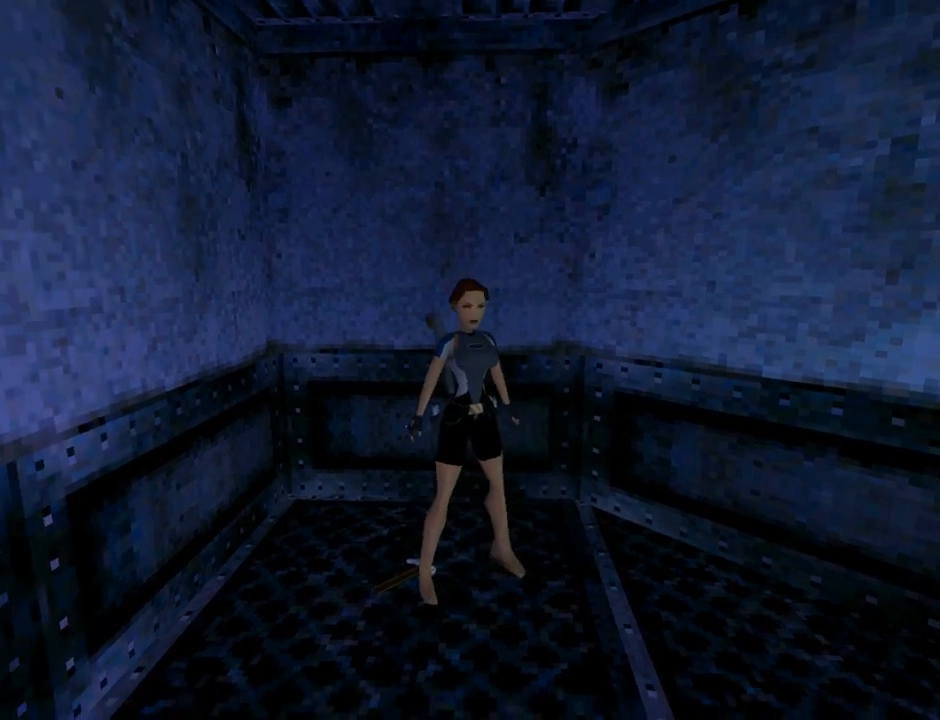
{"buttons": ["CROSS"], "left_stick": "center", "events": []}
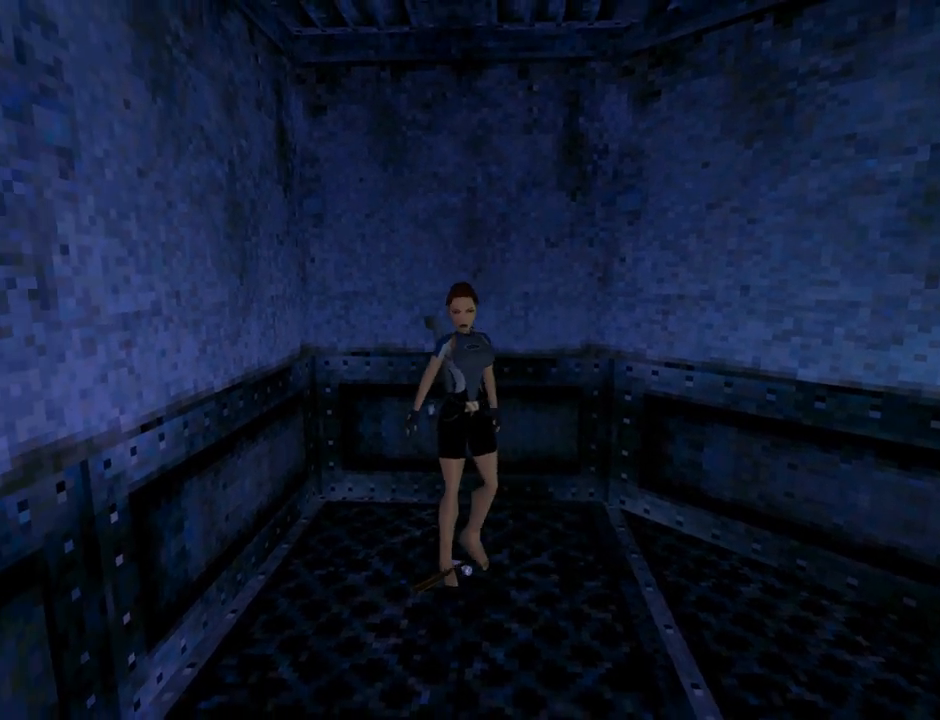
{"buttons": ["CROSS"], "left_stick": "center", "events": []}
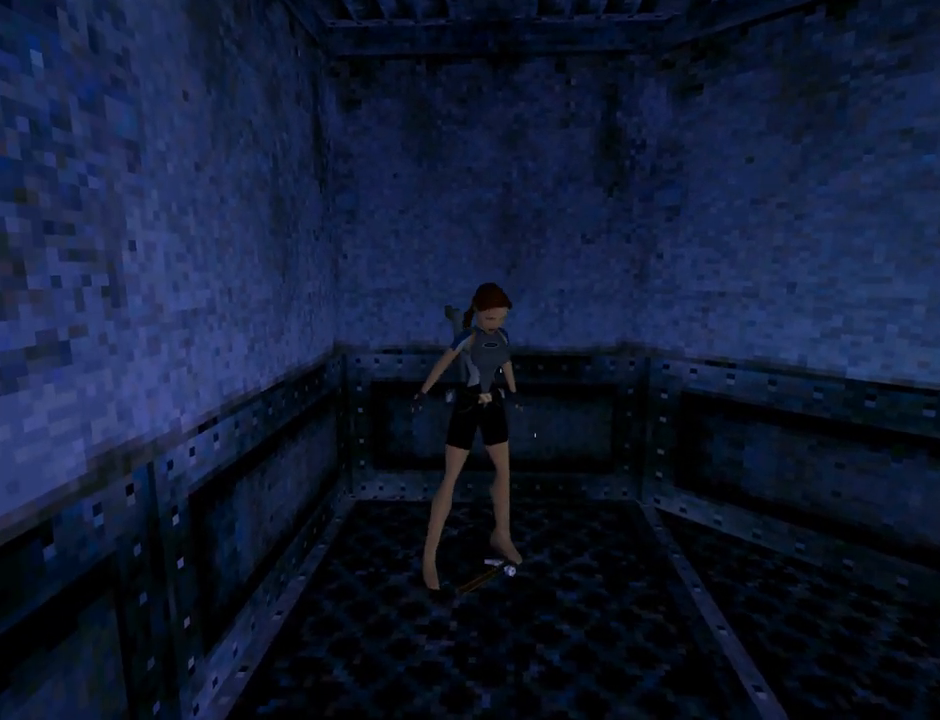
{"buttons": [], "left_stick": "center", "events": [[233, "CROSS", "up"]]}